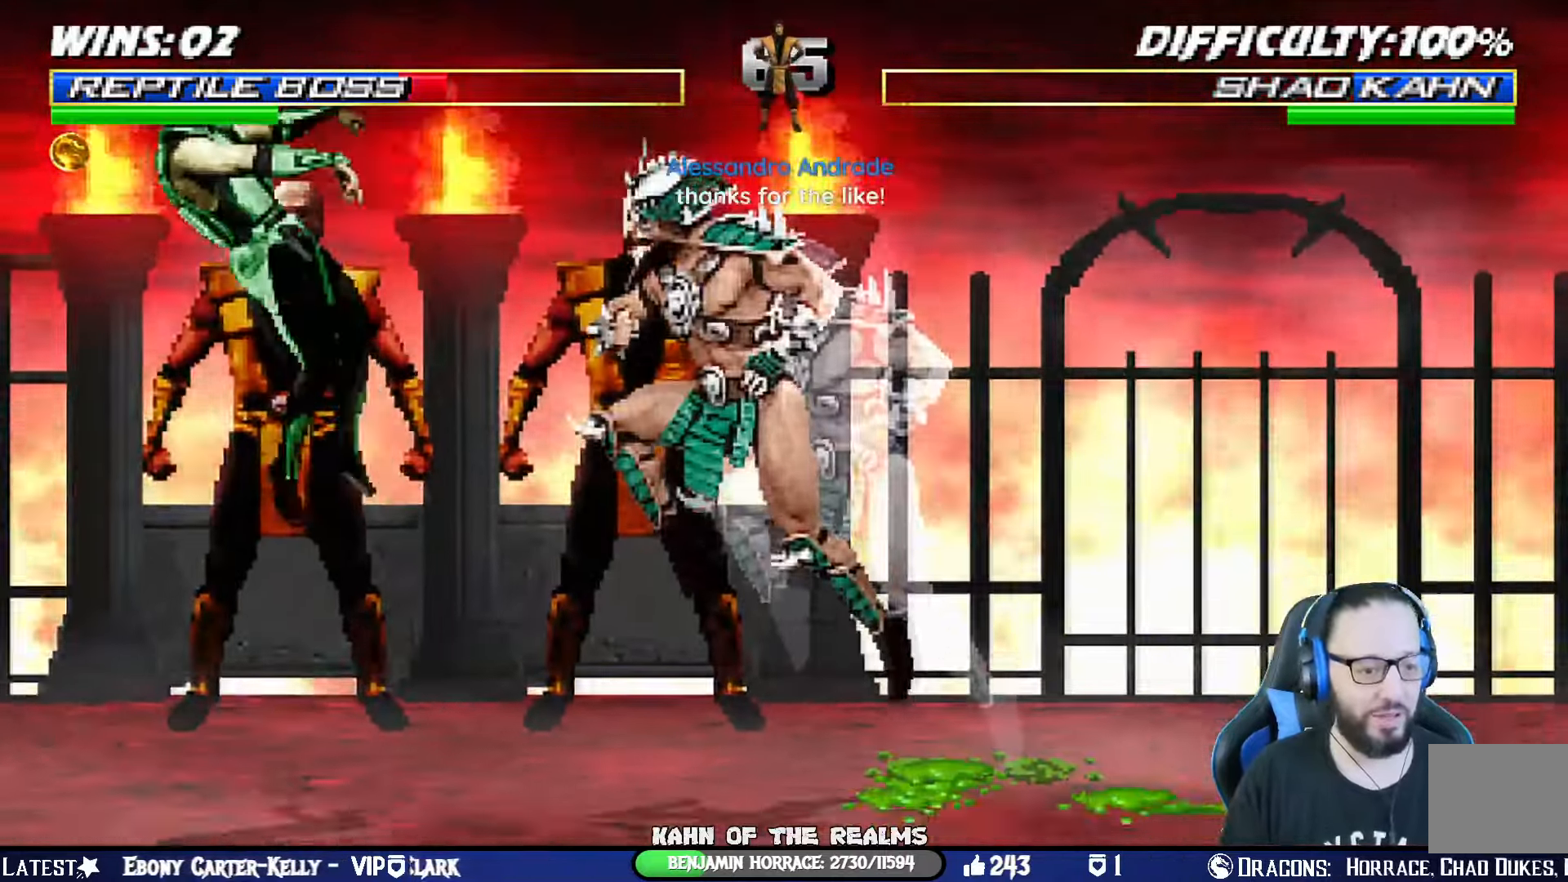
Gameplay with a controller (PlayStation layout); each line is a JSON object with the inputs held at the frame after it. "events" lists button and stick changes between this image and that frame as [ms after this image, input, new state], when the widget could be followed in between. Not read: R2.
{"buttons": [], "left_stick": "center", "right_stick": "center", "events": [[16, "DPAD_DOWN", "down"], [50, "SQUARE", "down"], [133, "SQUARE", "up"], [216, "SQUARE", "down"], [267, "DPAD_DOWN", "up"], [283, "L1", "up"], [283, "R1", "down"], [333, "CROSS", "down"], [367, "CROSS", "up"], [367, "SQUARE", "up"], [450, "R1", "up"]]}
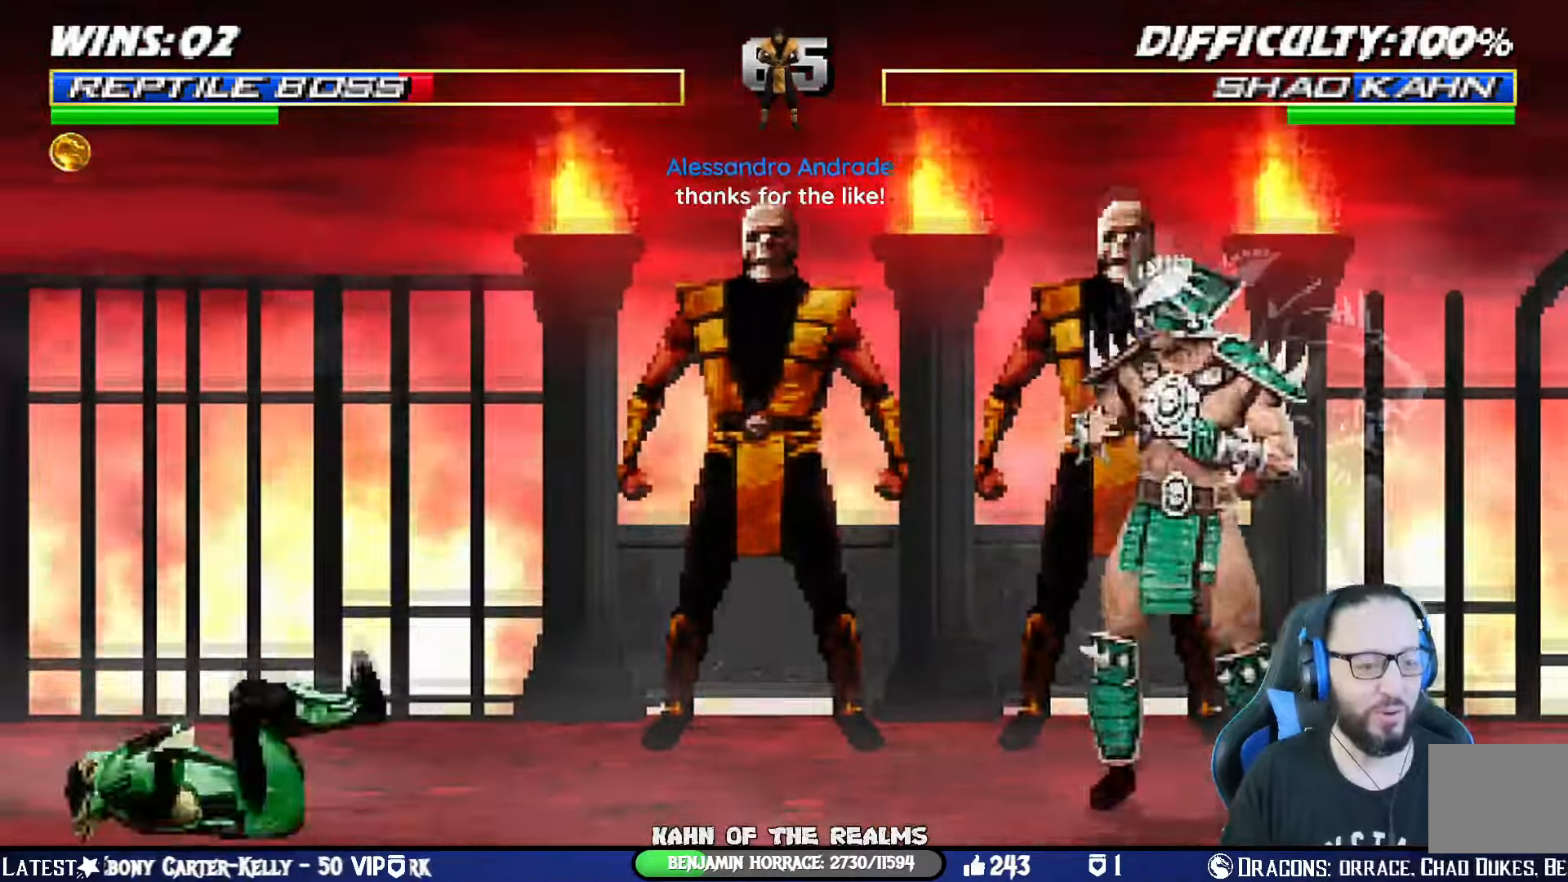
{"buttons": [], "left_stick": "center", "right_stick": "center"}
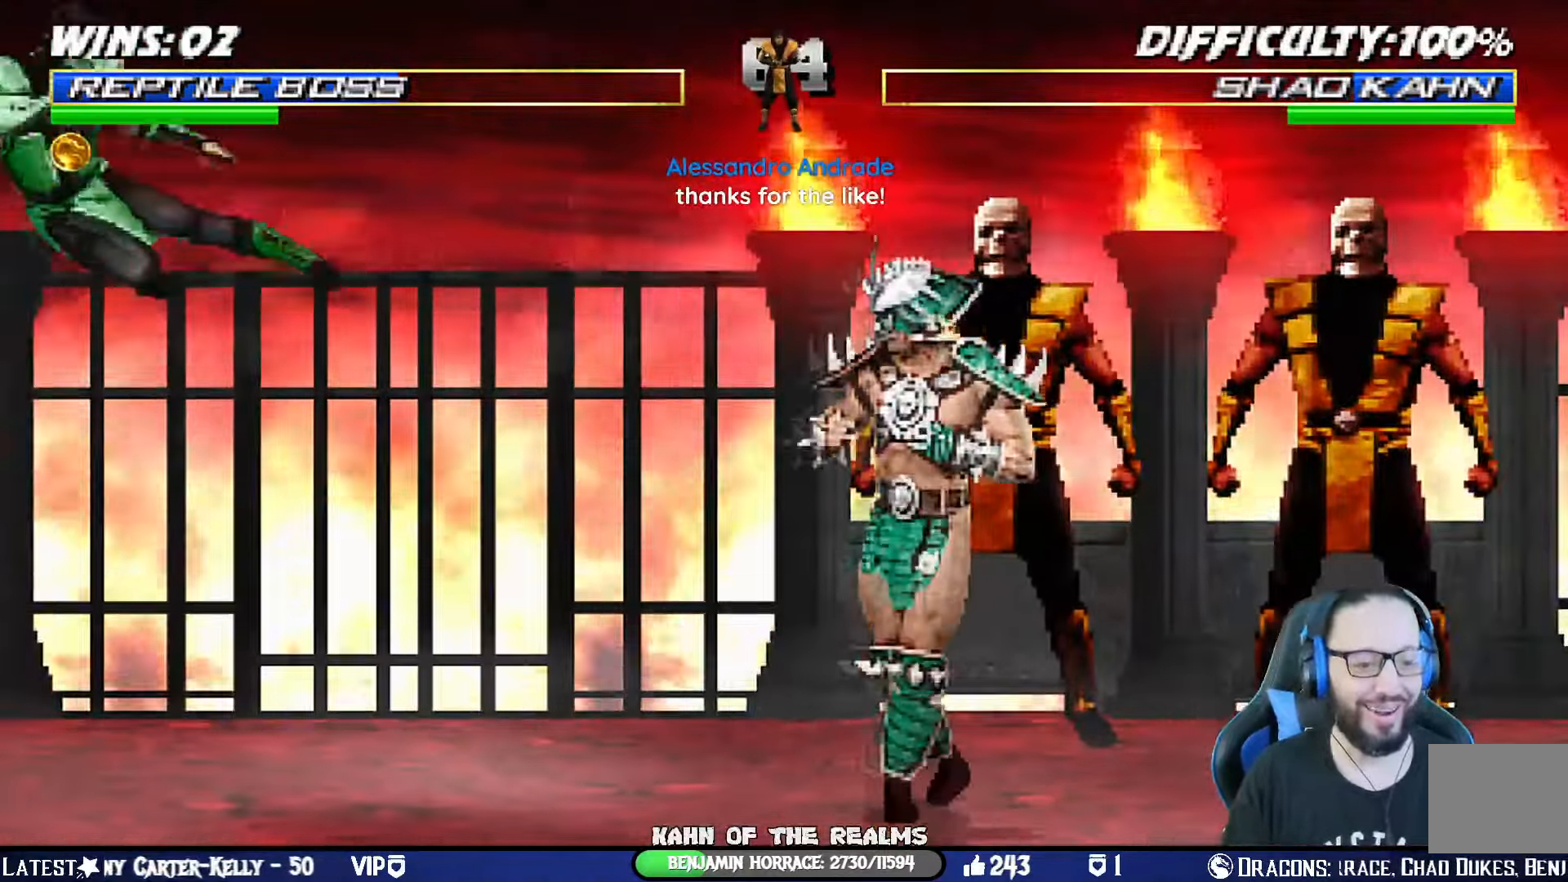
{"buttons": ["R1"], "left_stick": "center", "right_stick": "down", "events": [[50, "DPAD_RIGHT", "down"], [166, "SQUARE", "down"], [183, "CROSS", "down"], [183, "right_stick", "down"], [283, "DPAD_RIGHT", "up"], [317, "R1", "down"], [317, "SQUARE", "up"], [333, "CROSS", "up"]]}
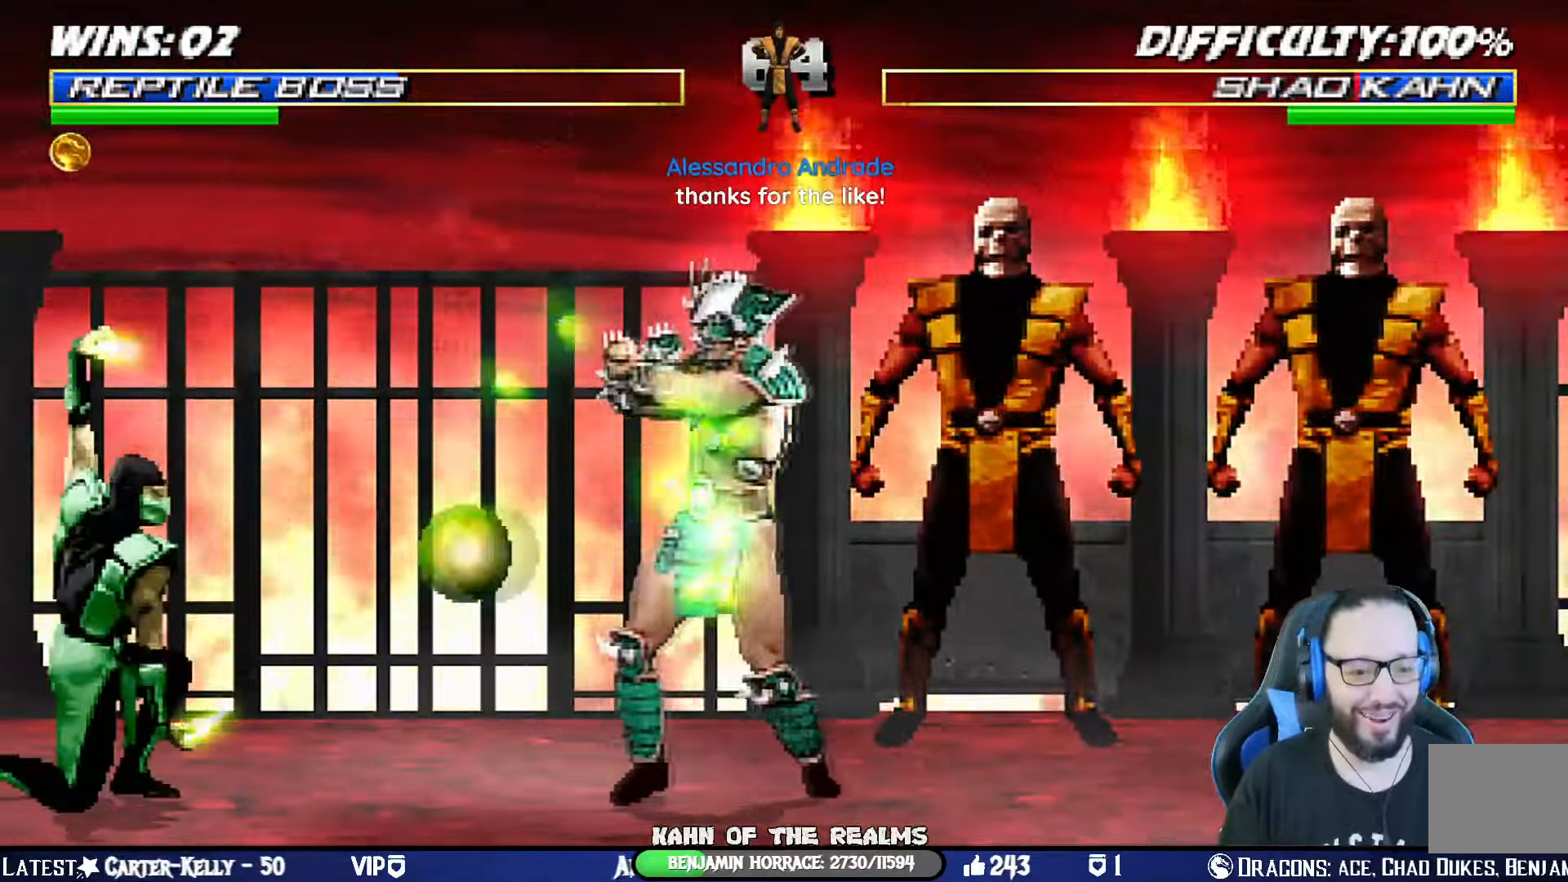
{"buttons": ["CROSS", "SQUARE", "DPAD_LEFT"], "left_stick": "center", "right_stick": "center", "events": [[134, "R1", "up"], [134, "right_stick", "center"], [250, "DPAD_LEFT", "down"], [350, "DPAD_LEFT", "up"], [401, "DPAD_LEFT", "down"], [417, "CROSS", "down"], [417, "SQUARE", "down"]]}